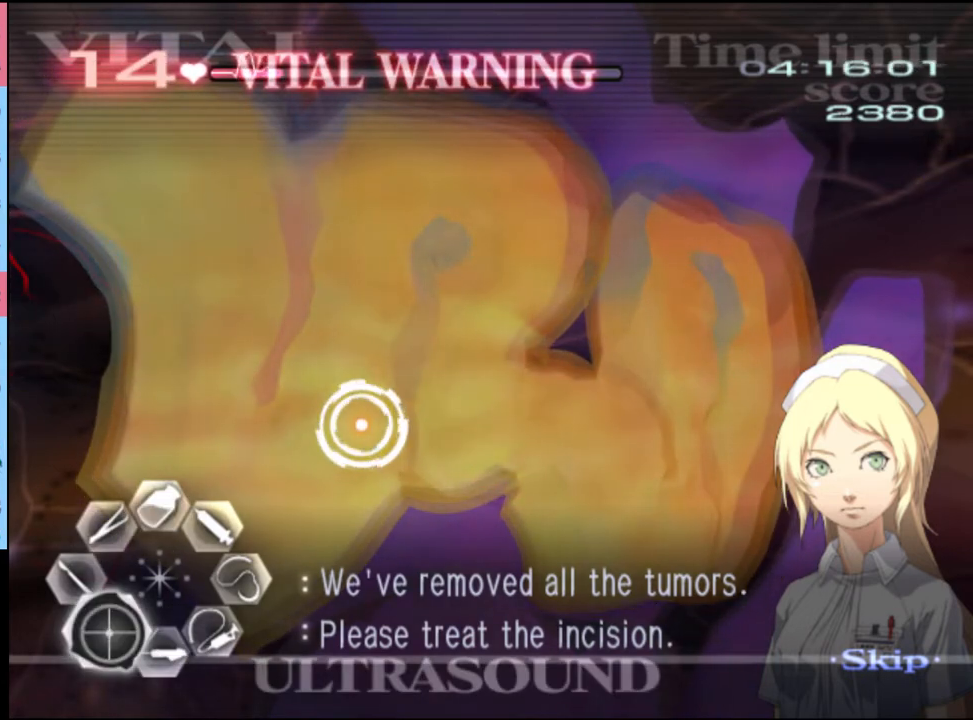
Gameplay with keyboard and mouse; each line is a JSON object with the keys and mouse buttons held at the frame after it. "events" lists presses ("down") and releases ("up") of "a", "alt", "c", "d", "e", "f", "q", "r", "s", "shift", "space", "v", "w", "mouse_left", "mouse_wheel", "mouse_right", "mouse_mb4" and "mouse_mb5" between this image and that frame as [ms after this image, input, new state], when the widget could be followed in between. "mouse_left", "mouse_wheel", "mouse_right", "mouse_mb4", "mouse_mb5" = the "left", "wheel", "right", "mb4", "mb5" buttons of the "mouse" list. No other keys are recorded. "wheel" means that the mouse wheel is clicked or scrolled. Mouse movement is not recorded.
{"keys": [], "mouse": [], "events": []}
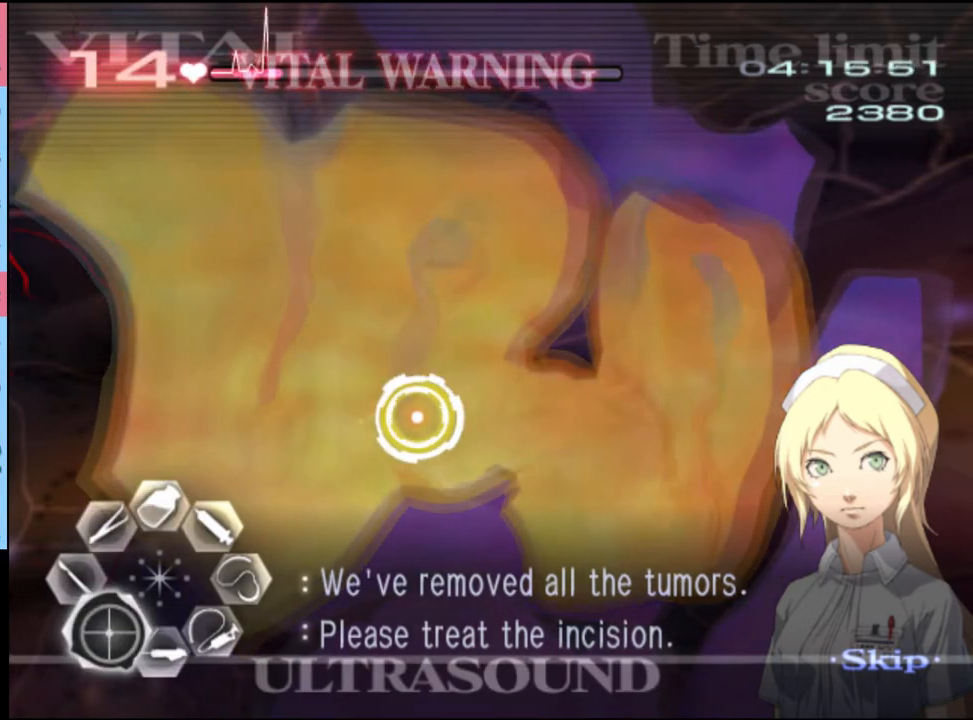
{"keys": [], "mouse": [], "events": []}
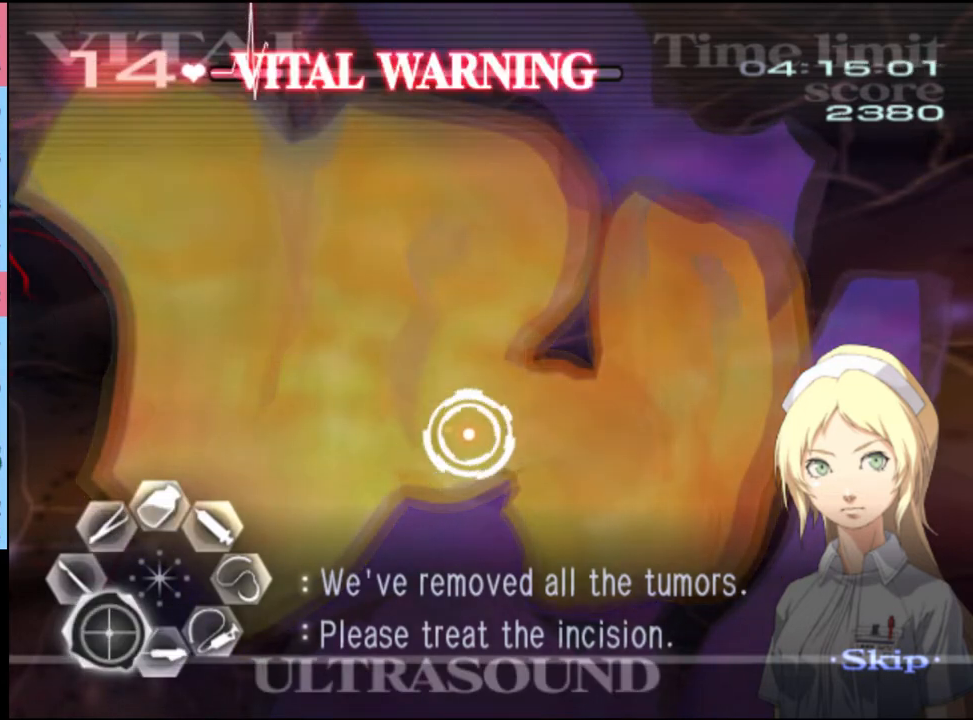
{"keys": [], "mouse": [], "events": []}
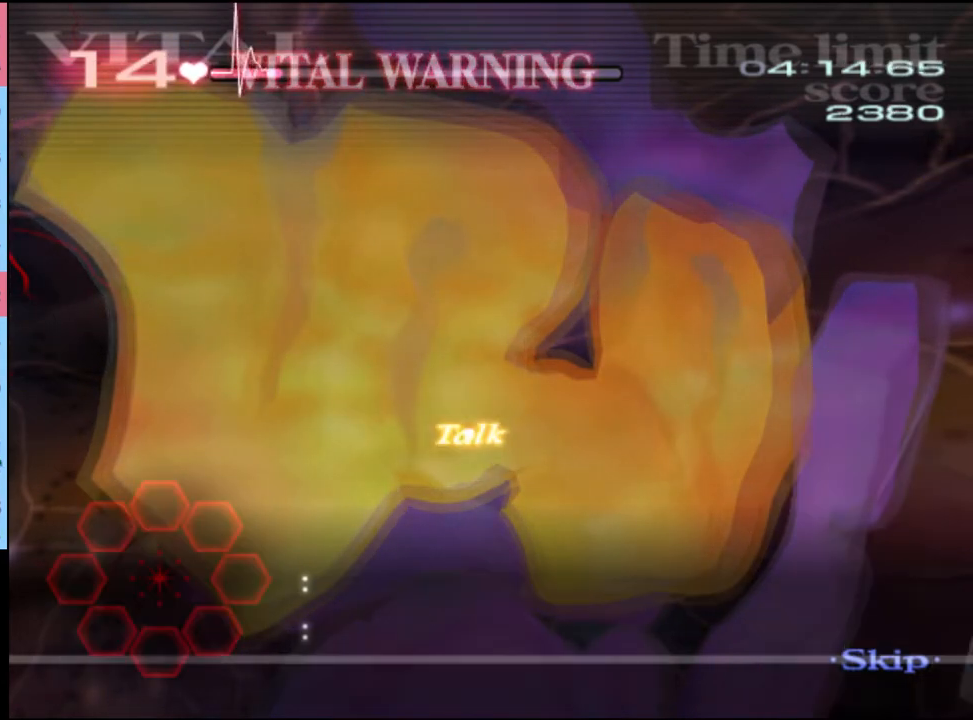
{"keys": [], "mouse": [], "events": []}
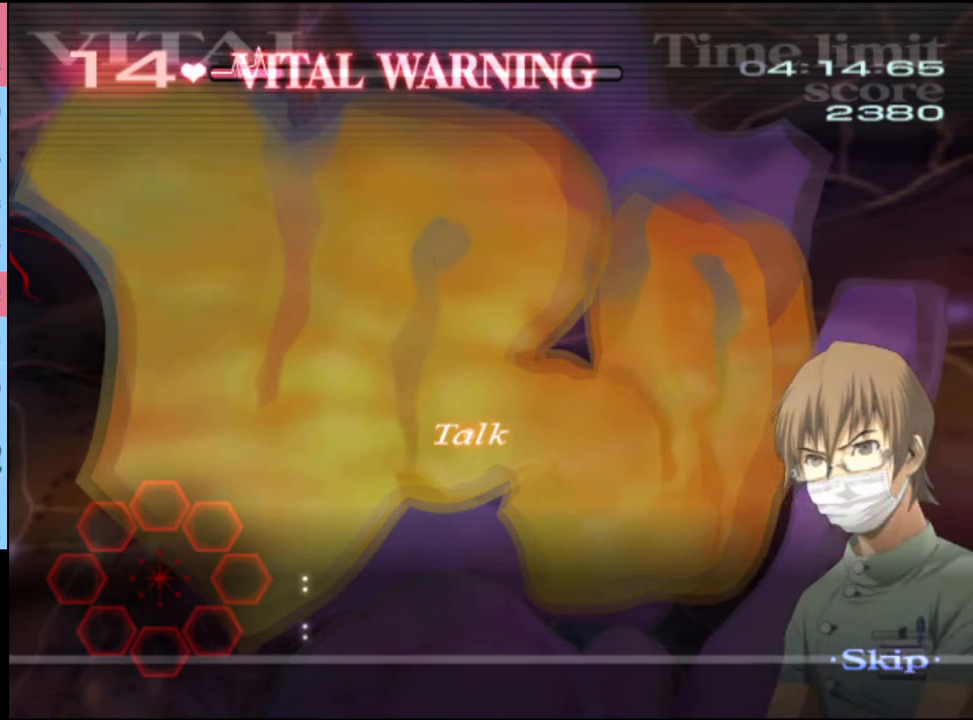
{"keys": [], "mouse": [], "events": []}
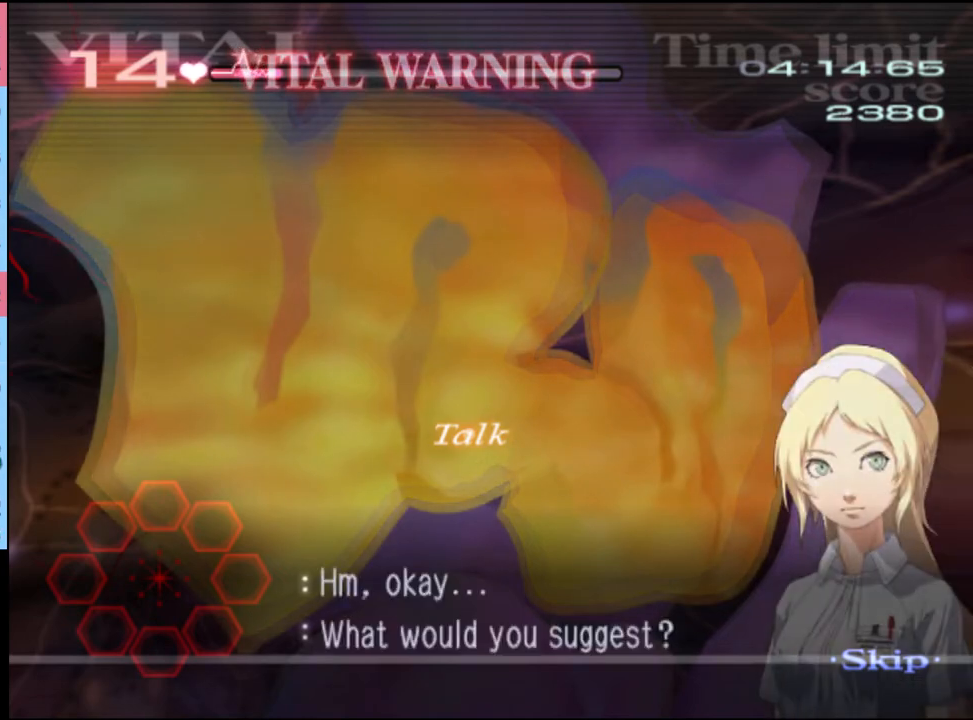
{"keys": [], "mouse": [], "events": [[300, "mouse_left", "down"], [367, "mouse_left", "up"], [433, "mouse_left", "down"], [500, "mouse_left", "up"]]}
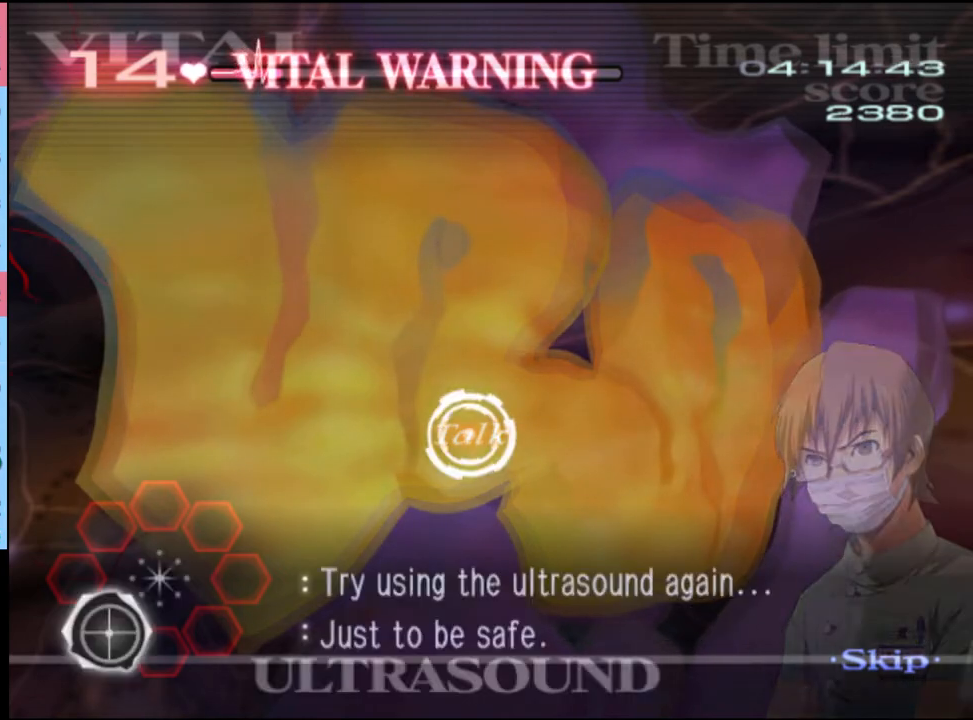
{"keys": [], "mouse": [], "events": [[100, "mouse_left", "down"], [167, "mouse_left", "up"], [233, "mouse_left", "down"], [300, "mouse_left", "up"], [367, "mouse_left", "down"], [433, "mouse_left", "up"]]}
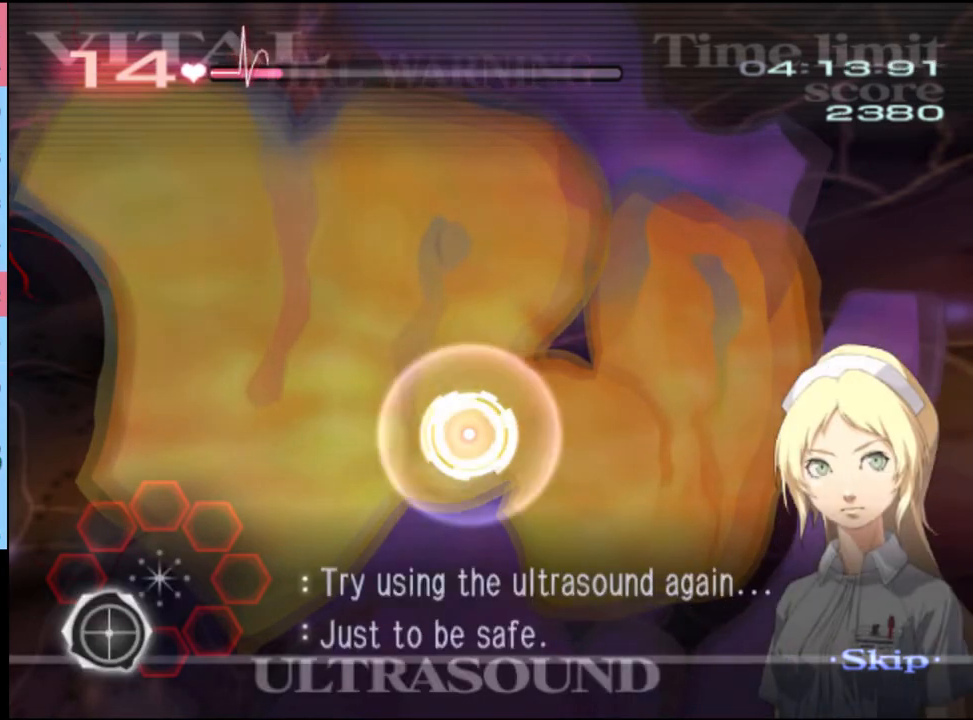
{"keys": [], "mouse": ["left"], "events": [[33, "mouse_left", "down"], [100, "mouse_left", "up"], [200, "mouse_left", "down"], [267, "mouse_left", "up"], [333, "mouse_left", "down"], [433, "mouse_left", "up"], [500, "mouse_left", "down"]]}
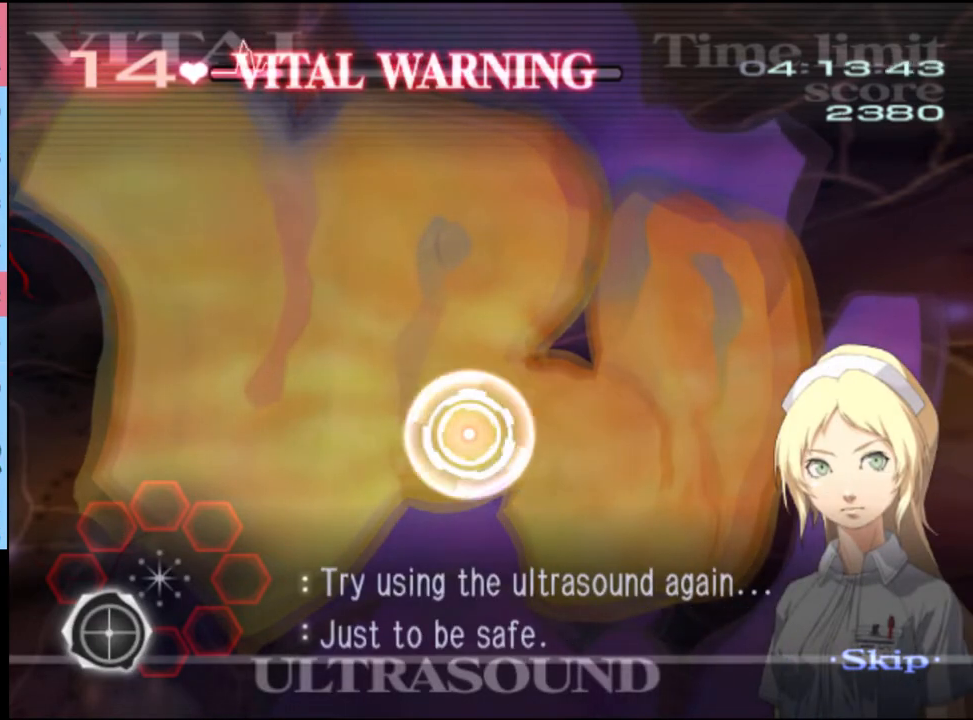
{"keys": [], "mouse": ["left"], "events": [[67, "mouse_left", "up"], [133, "mouse_left", "down"], [200, "mouse_left", "up"], [300, "mouse_left", "down"], [367, "mouse_left", "up"], [433, "mouse_left", "down"]]}
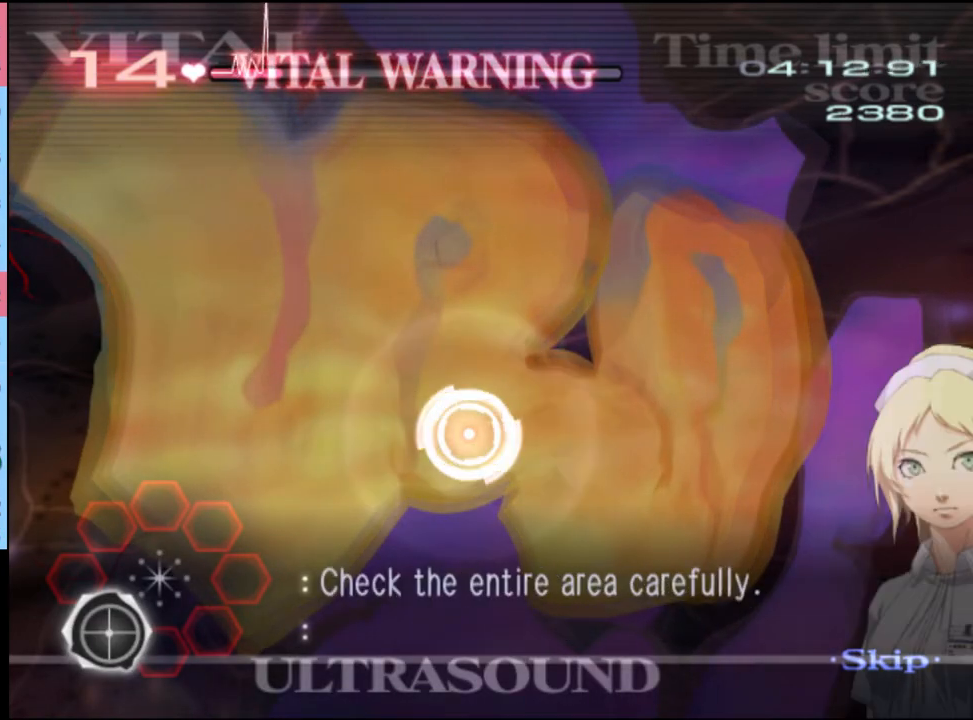
{"keys": [], "mouse": [], "events": [[33, "mouse_left", "up"], [100, "mouse_left", "down"], [167, "mouse_left", "up"], [267, "mouse_left", "down"], [300, "mouse_left", "up"], [400, "mouse_left", "down"], [467, "mouse_left", "up"]]}
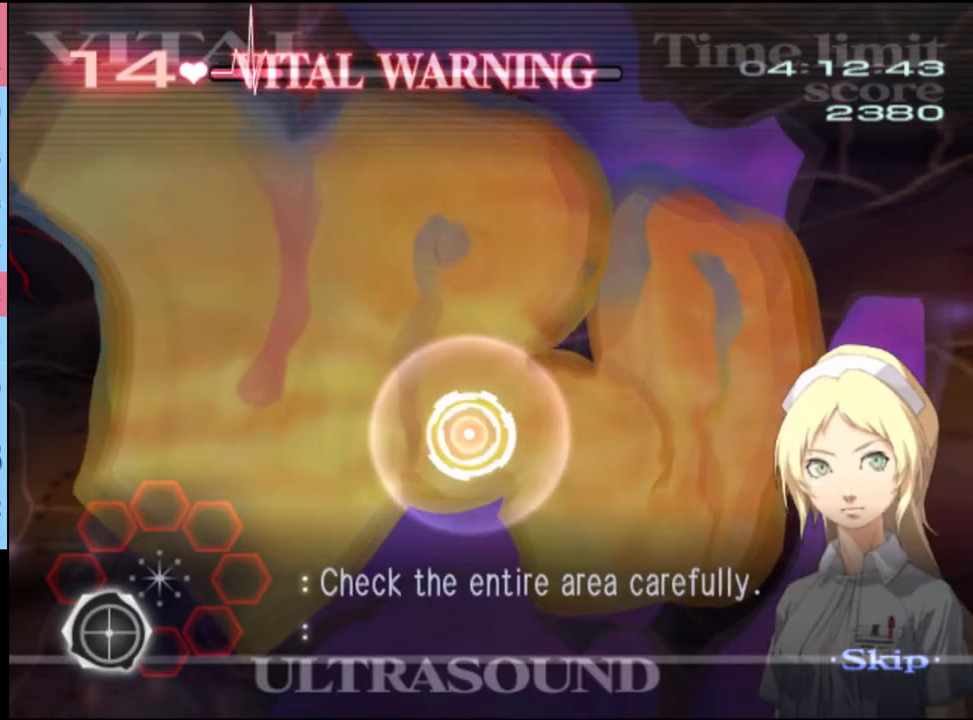
{"keys": [], "mouse": ["left"], "events": [[33, "mouse_left", "down"], [100, "mouse_left", "up"], [167, "mouse_left", "down"], [233, "mouse_left", "up"], [300, "mouse_left", "down"], [400, "mouse_left", "up"], [467, "mouse_left", "down"]]}
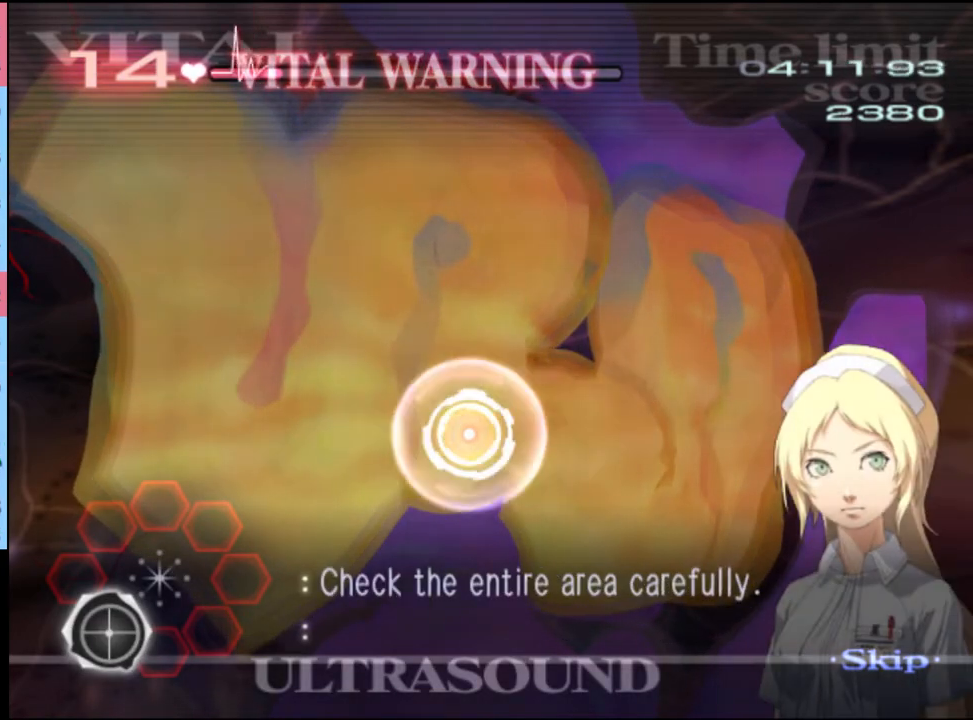
{"keys": [], "mouse": [], "events": [[33, "mouse_left", "up"], [100, "mouse_left", "down"], [167, "mouse_left", "up"], [233, "mouse_left", "down"], [300, "mouse_left", "up"], [367, "mouse_left", "down"], [433, "mouse_left", "up"]]}
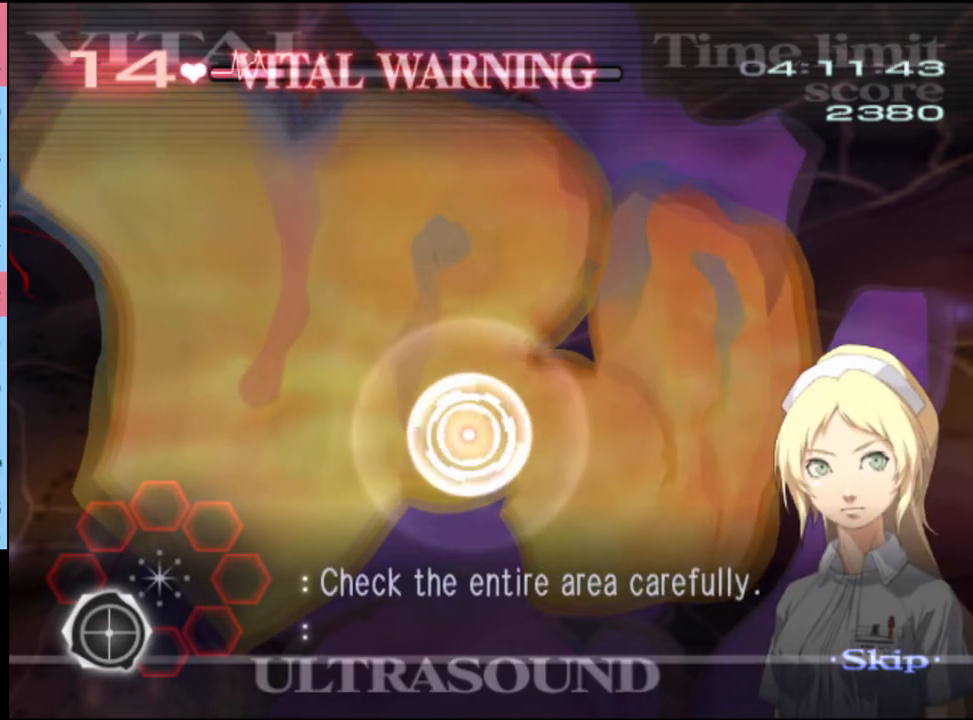
{"keys": [], "mouse": [], "events": [[33, "mouse_left", "down"], [100, "mouse_left", "up"], [167, "mouse_left", "down"], [233, "mouse_left", "up"], [300, "mouse_left", "down"], [367, "mouse_left", "up"], [433, "mouse_left", "down"], [500, "mouse_left", "up"]]}
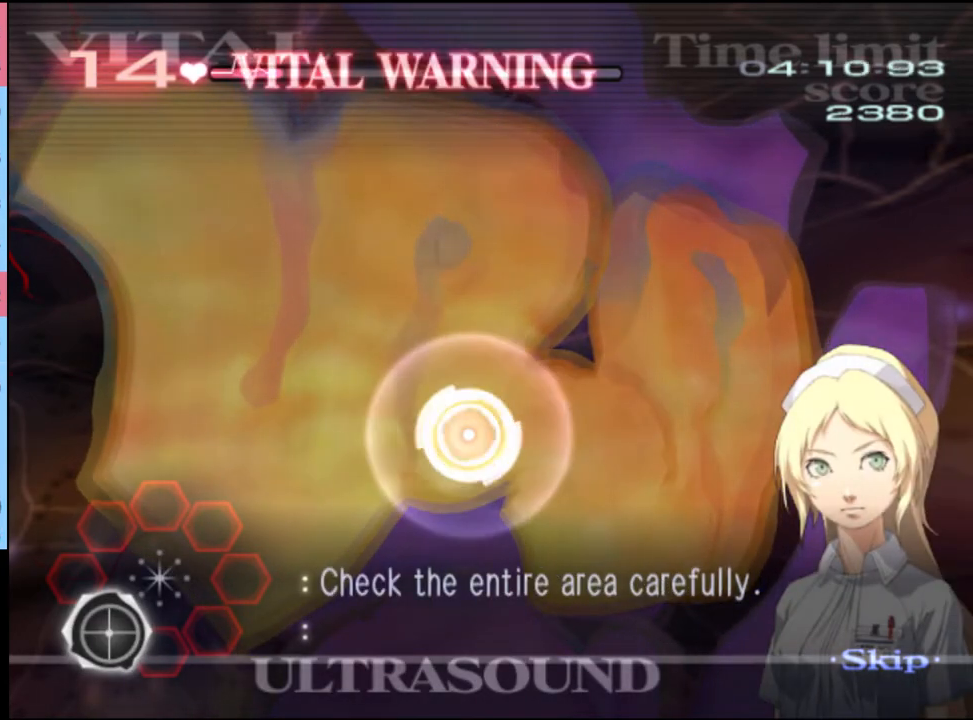
{"keys": [], "mouse": [], "events": [[100, "mouse_left", "down"], [133, "mouse_left", "up"], [233, "mouse_left", "down"], [333, "mouse_left", "up"], [400, "mouse_left", "down"], [467, "mouse_left", "up"]]}
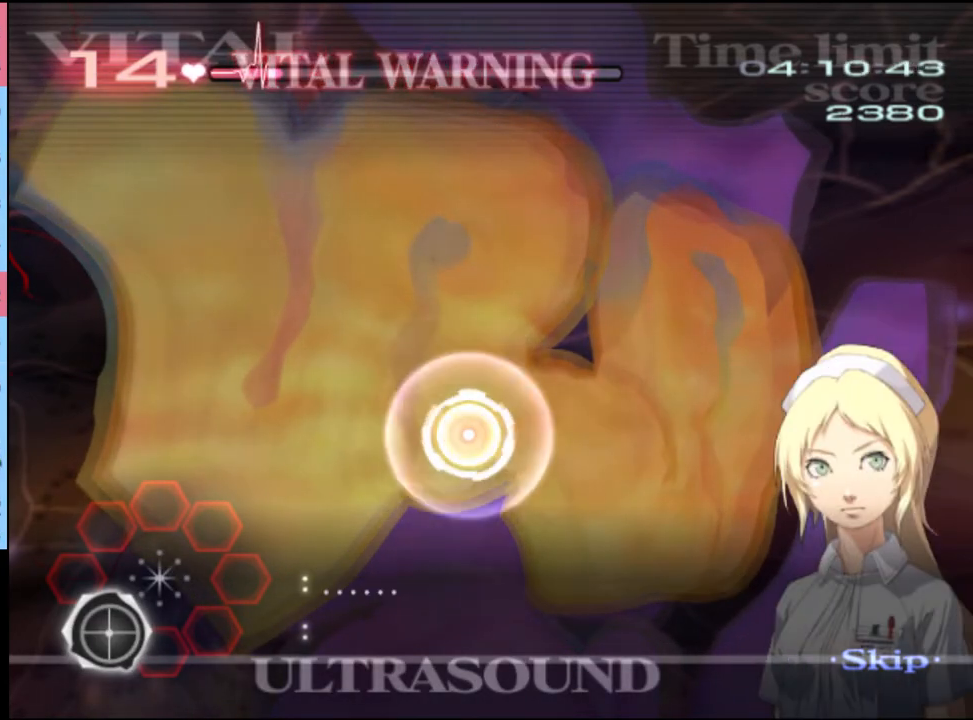
{"keys": [], "mouse": ["left"], "events": [[33, "mouse_left", "down"], [100, "mouse_left", "up"], [167, "mouse_left", "down"], [267, "mouse_left", "up"], [333, "mouse_left", "down"], [400, "mouse_left", "up"], [467, "mouse_left", "down"]]}
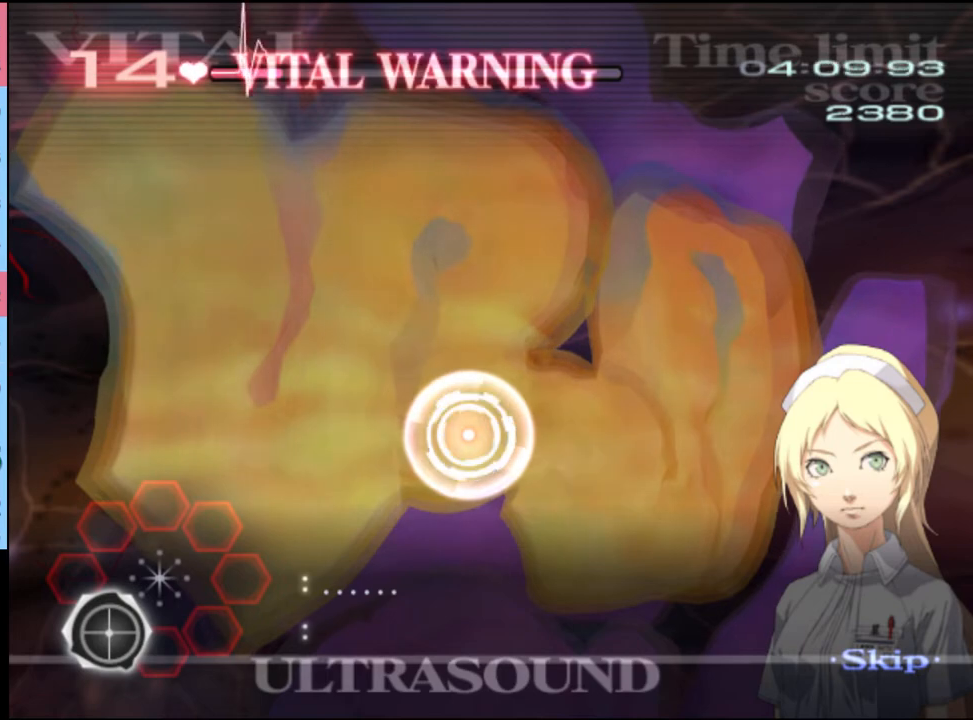
{"keys": [], "mouse": [], "events": [[33, "mouse_left", "up"], [133, "mouse_left", "down"], [200, "mouse_left", "up"], [267, "mouse_left", "down"], [333, "mouse_left", "up"], [433, "mouse_left", "down"], [500, "mouse_left", "up"]]}
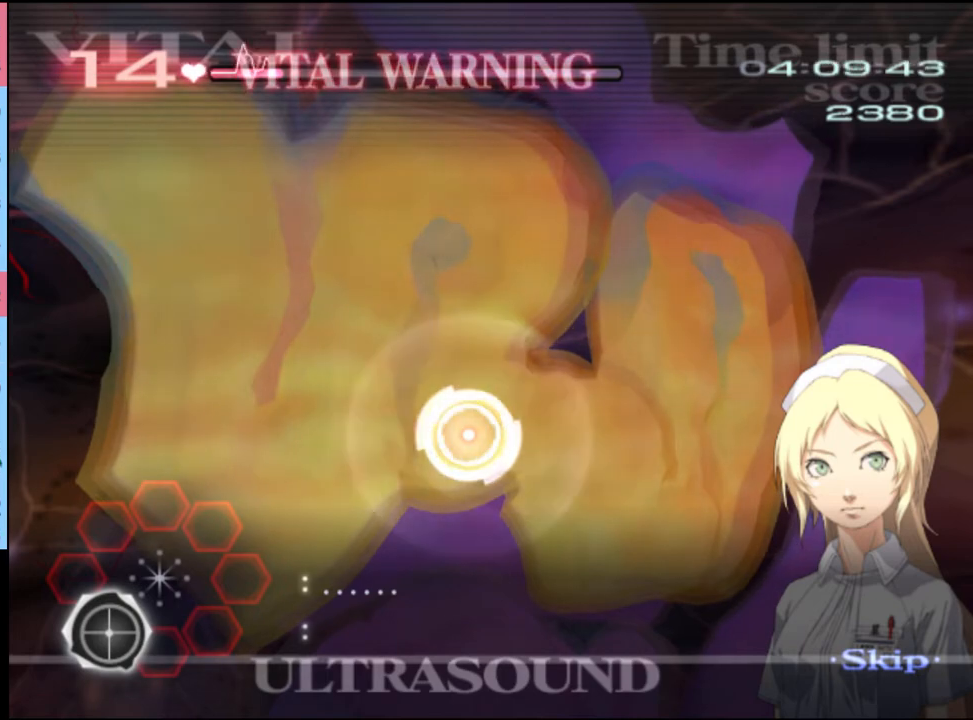
{"keys": [], "mouse": ["left"], "events": [[67, "mouse_left", "down"], [133, "mouse_left", "up"], [233, "mouse_left", "down"], [300, "mouse_left", "up"], [367, "mouse_left", "down"], [433, "mouse_left", "up"], [500, "mouse_left", "down"]]}
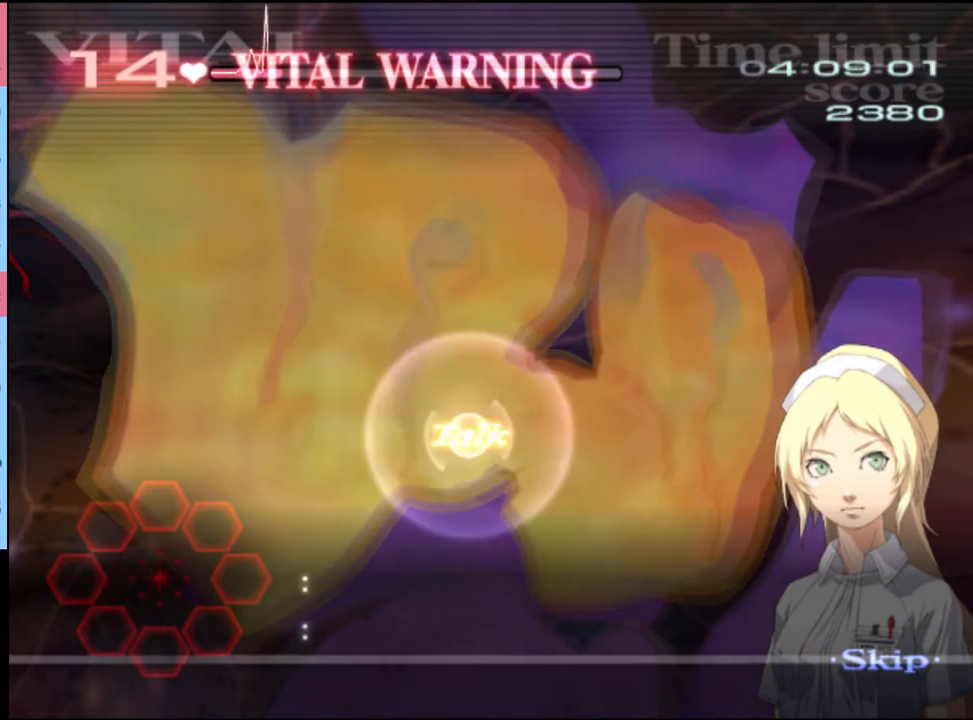
{"keys": [], "mouse": ["left"], "events": [[100, "mouse_left", "up"], [167, "mouse_left", "down"], [233, "mouse_left", "up"], [333, "mouse_left", "down"], [400, "mouse_left", "up"], [467, "mouse_left", "down"]]}
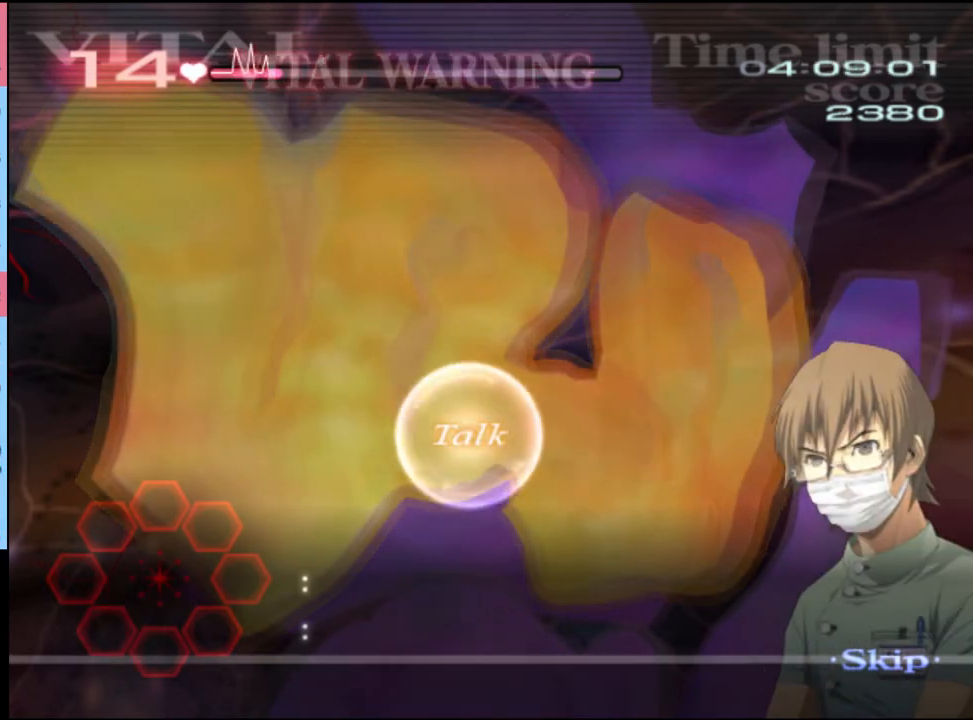
{"keys": [], "mouse": [], "events": [[67, "mouse_left", "up"], [133, "mouse_left", "down"], [233, "mouse_left", "up"], [333, "mouse_left", "down"], [400, "mouse_left", "up"]]}
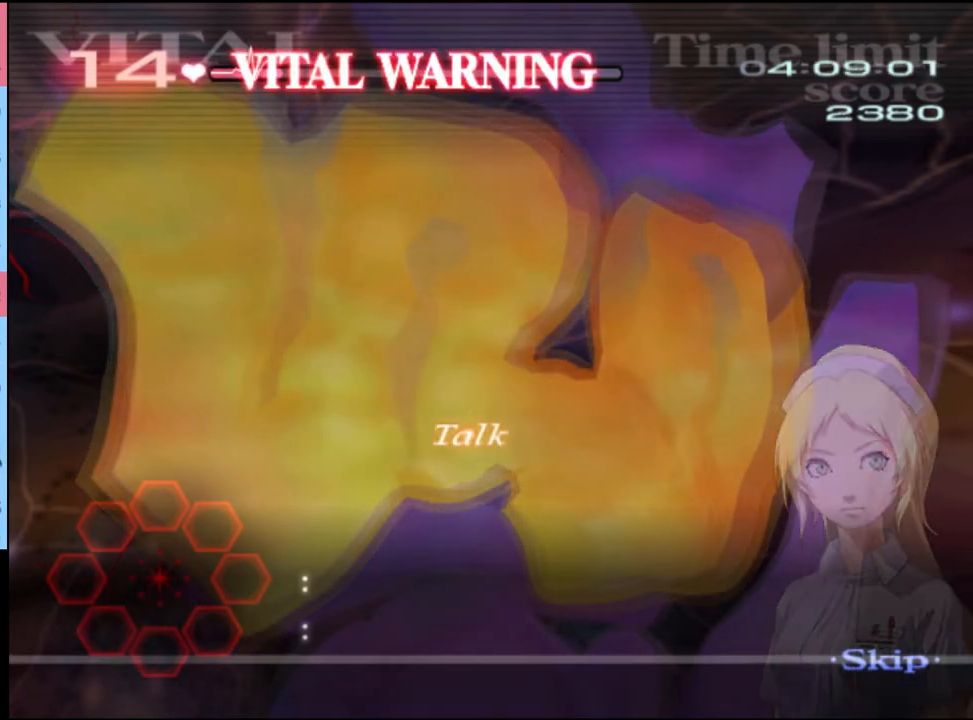
{"keys": [], "mouse": [], "events": []}
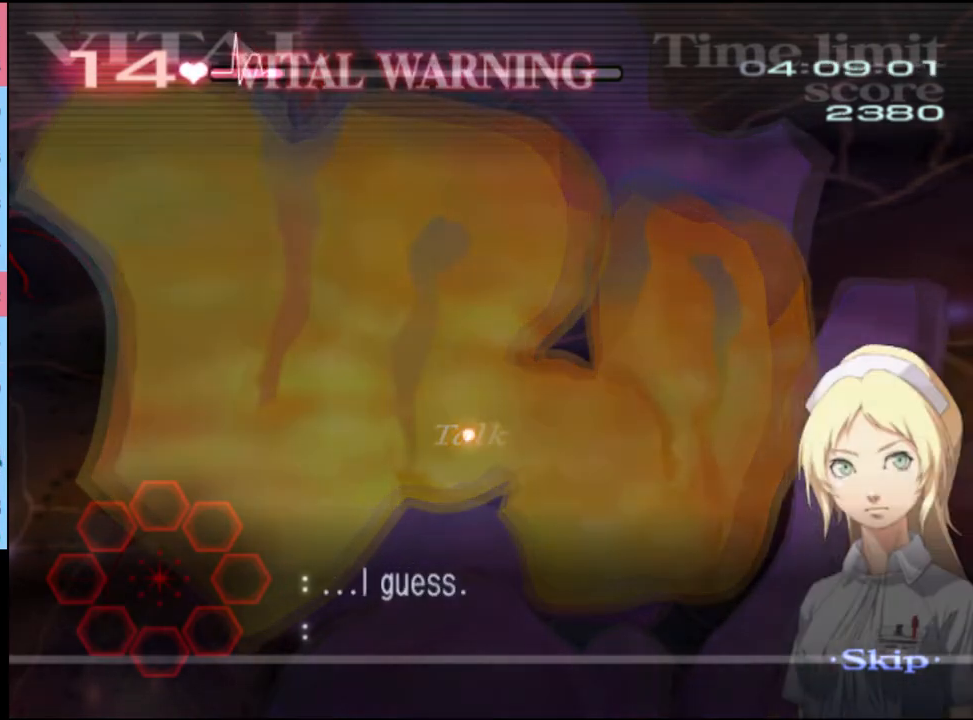
{"keys": ["d"], "mouse": [], "events": [[500, "d", "down"]]}
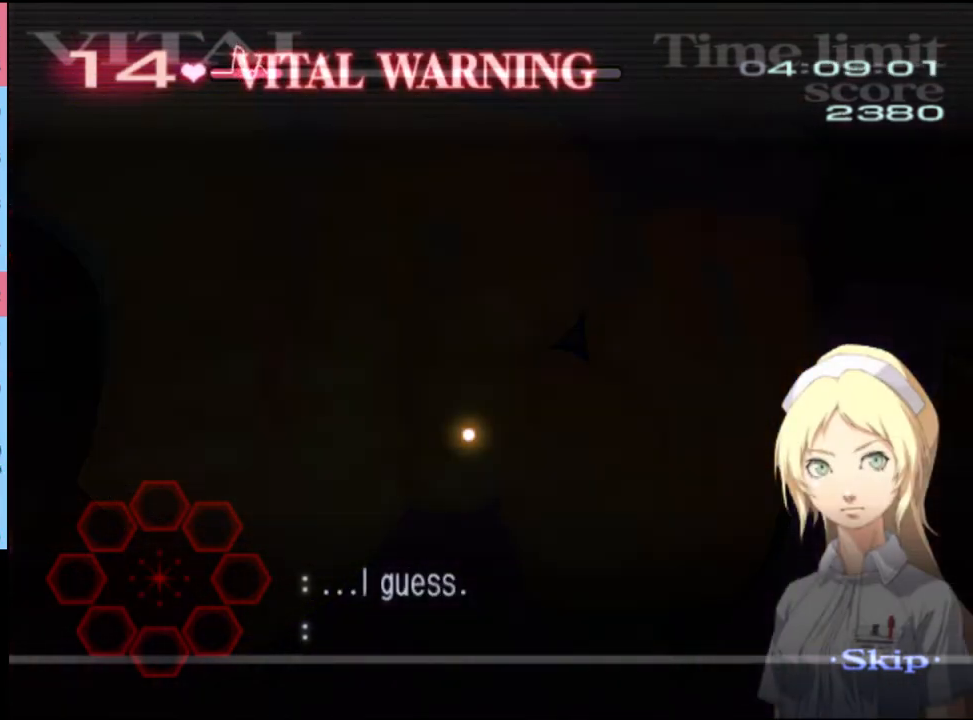
{"keys": ["d"], "mouse": [], "events": []}
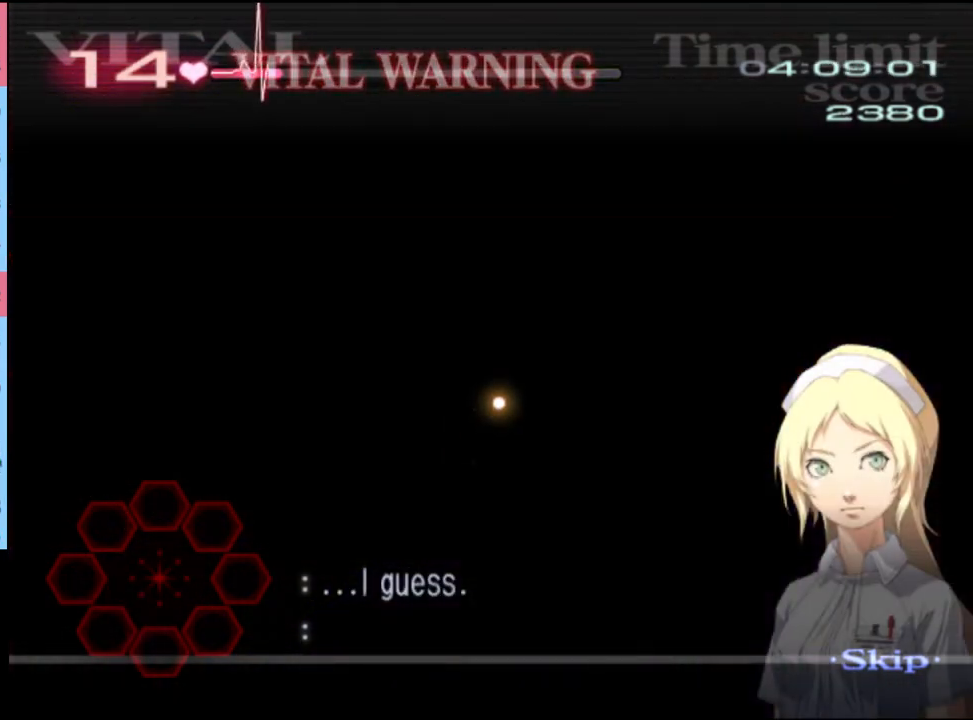
{"keys": ["d"], "mouse": [], "events": []}
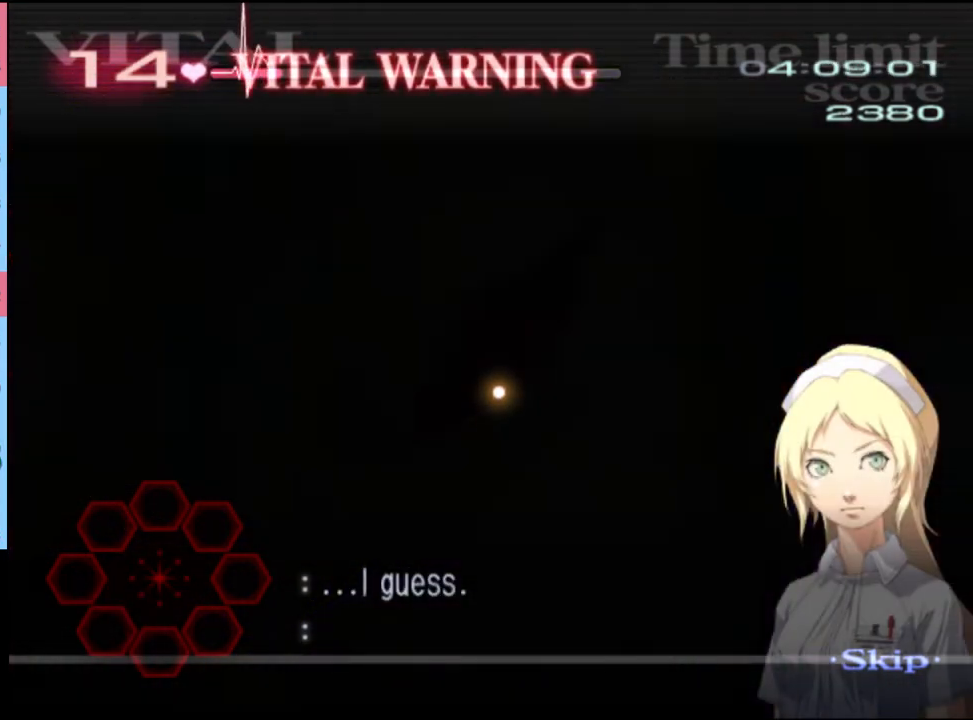
{"keys": ["d"], "mouse": [], "events": []}
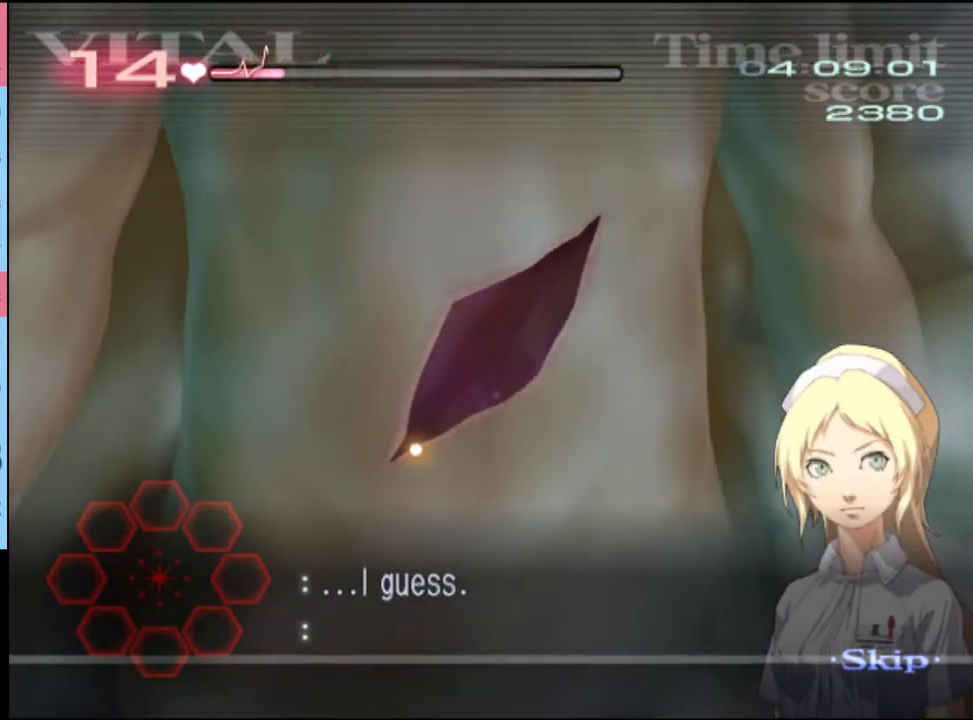
{"keys": ["d"], "mouse": [], "events": []}
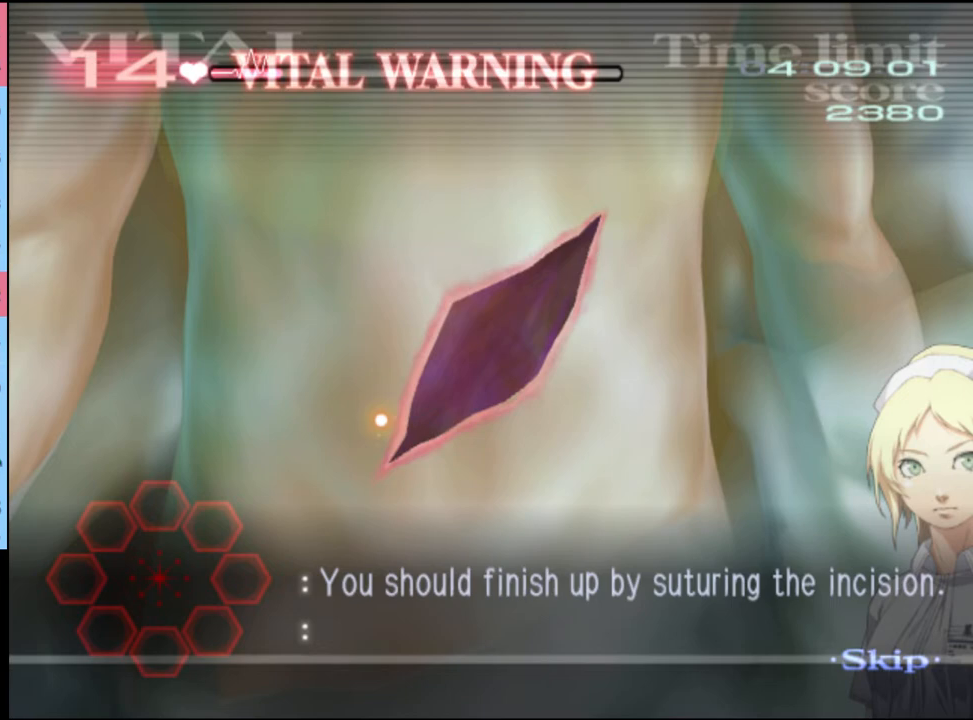
{"keys": ["d"], "mouse": ["left"], "events": [[300, "mouse_left", "down"]]}
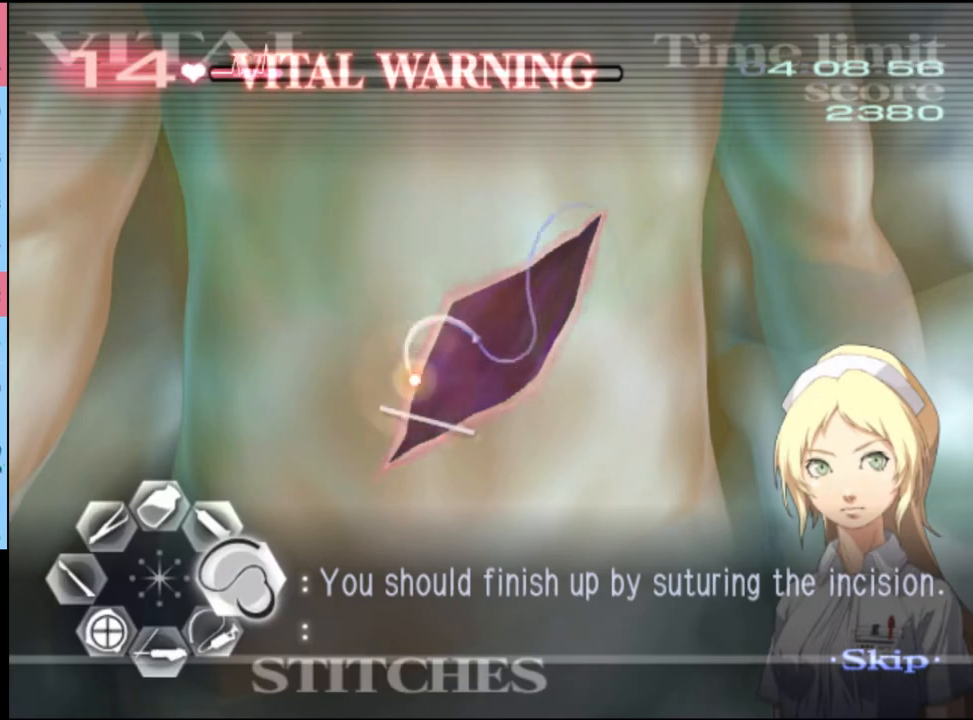
{"keys": ["d"], "mouse": ["left"], "events": []}
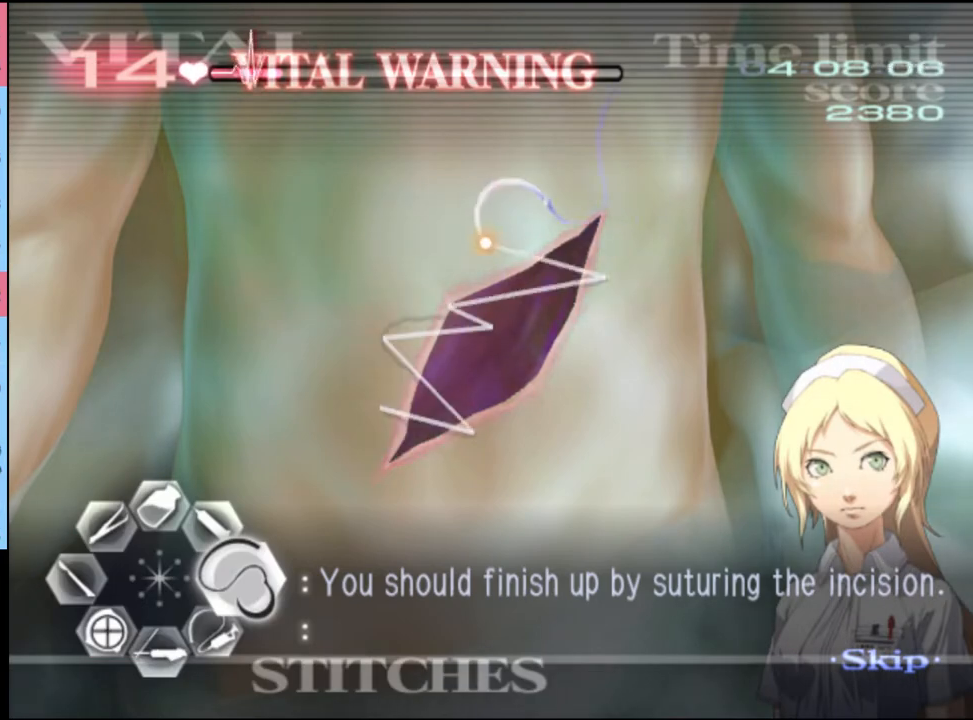
{"keys": [], "mouse": [], "events": [[33, "mouse_left", "up"], [433, "d", "up"]]}
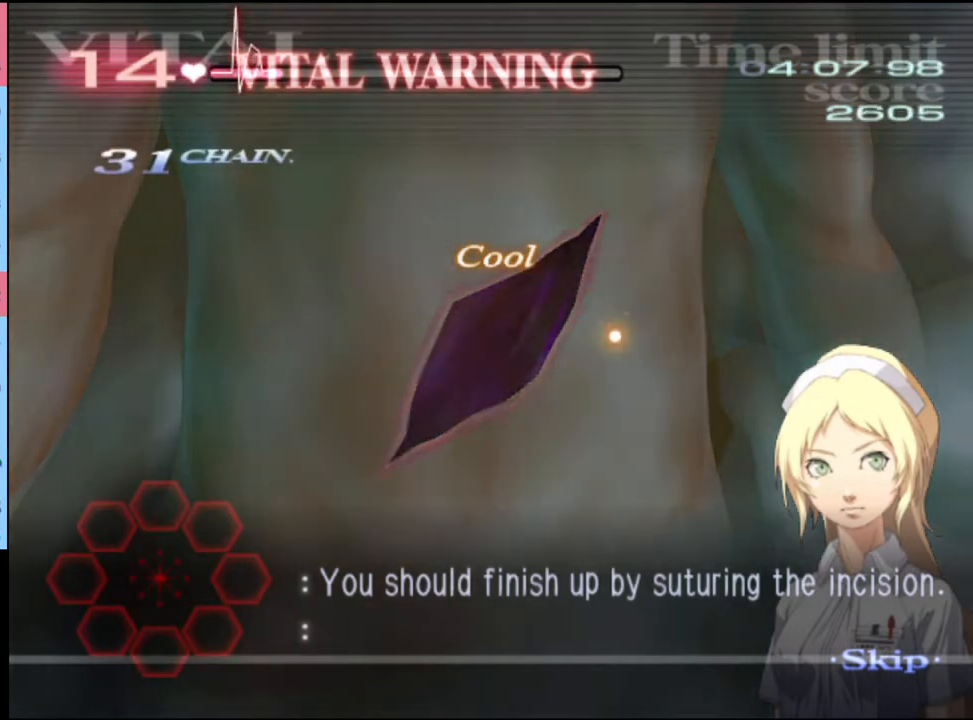
{"keys": [], "mouse": [], "events": []}
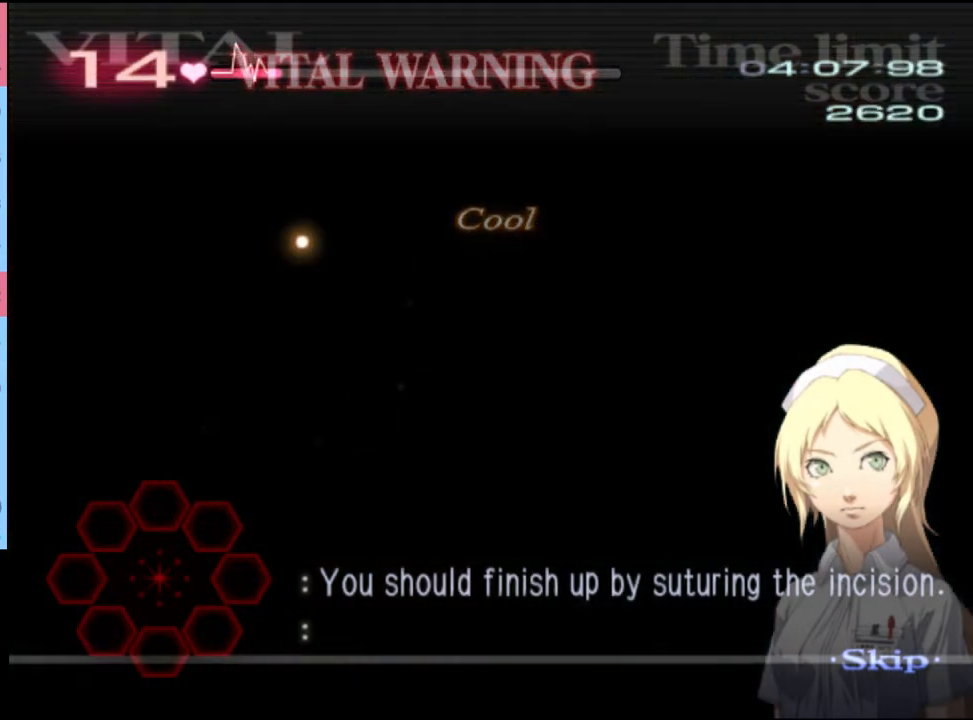
{"keys": [], "mouse": [], "events": []}